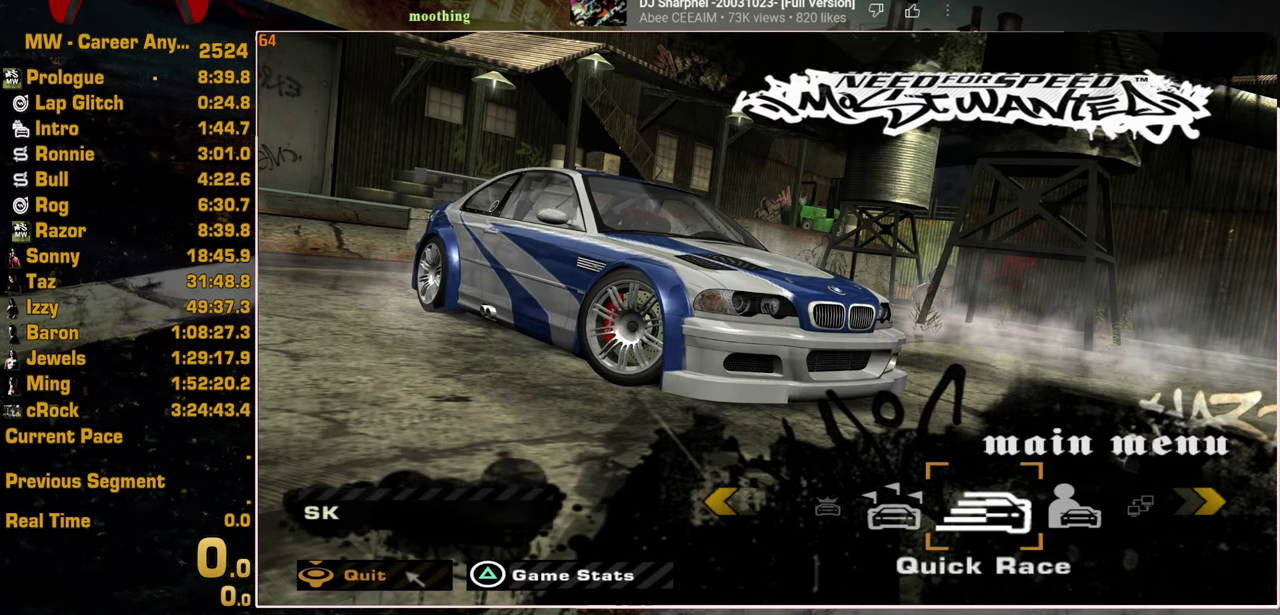
Gameplay with a controller (PlayStation layout); each line is a JSON object with the inputs held at the frame after it. "events" lists button and stick changes between this image and that frame as [ms after this image, input, new state], when the widget could be followed in between. Not read: L3 R3.
{"buttons": ["CROSS"], "left_stick": "center", "right_stick": "center", "events": [[67, "CROSS", "down"], [184, "CROSS", "up"], [250, "CROSS", "down"], [350, "CROSS", "up"], [417, "CROSS", "down"]]}
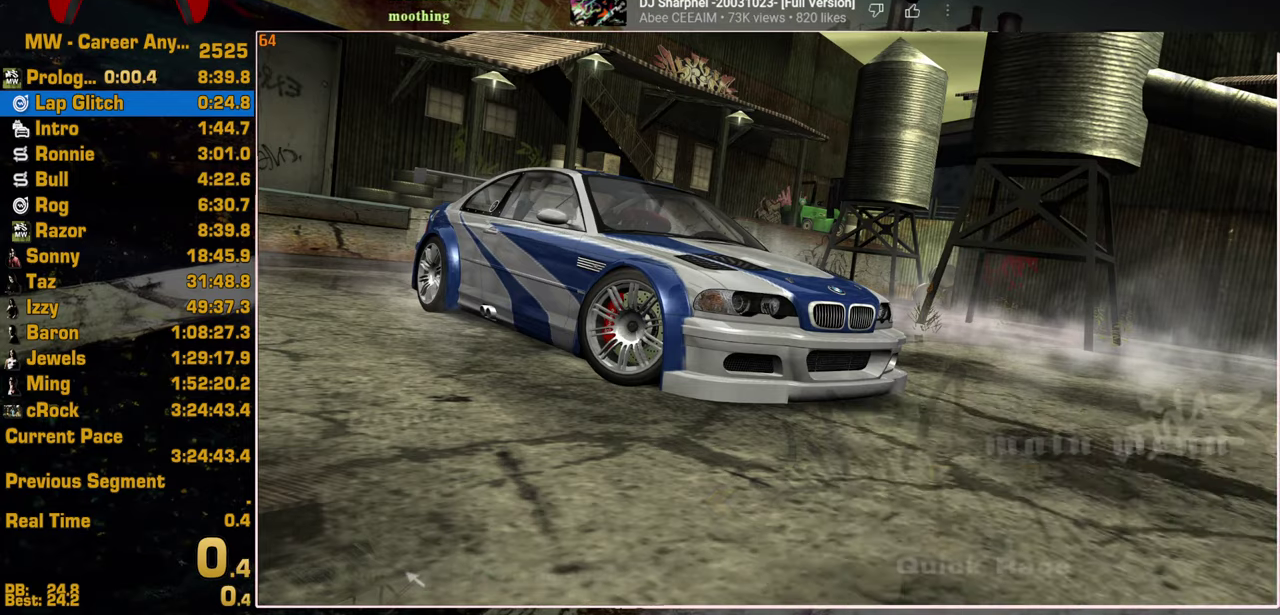
{"buttons": [], "left_stick": "center", "right_stick": "center", "events": [[17, "CROSS", "up"], [134, "CROSS", "down"], [184, "CROSS", "up"]]}
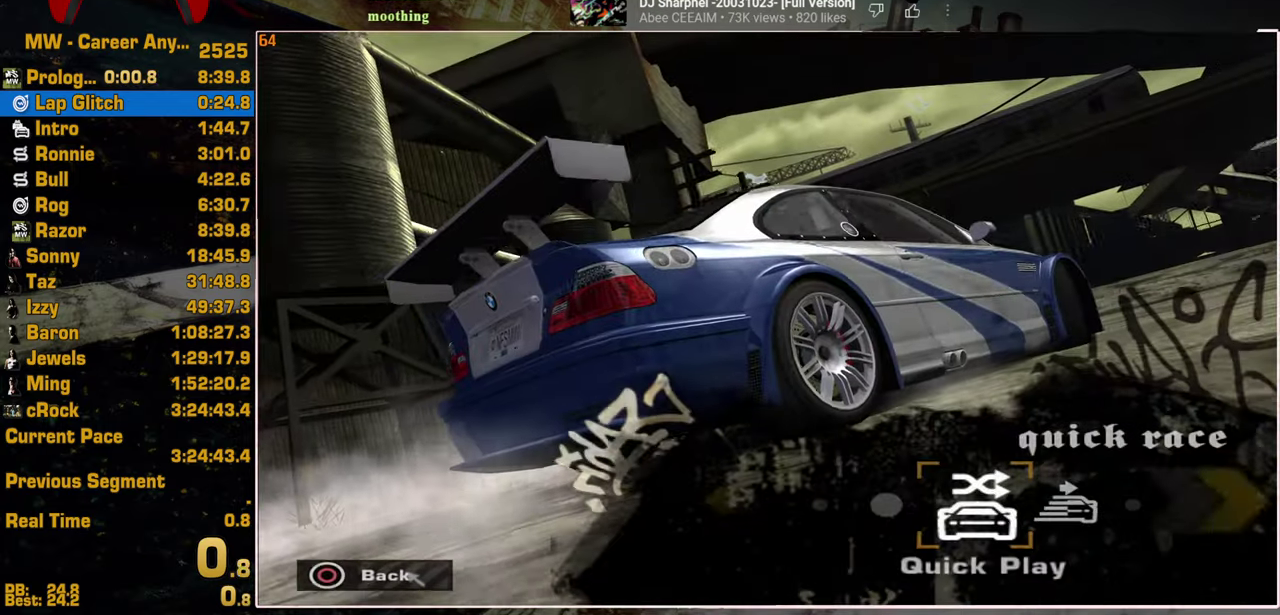
{"buttons": [], "left_stick": "center", "right_stick": "center", "events": [[150, "DPAD_RIGHT", "down"], [184, "CROSS", "down"], [234, "DPAD_RIGHT", "up"], [300, "CROSS", "up"], [384, "CROSS", "down"], [467, "CROSS", "up"]]}
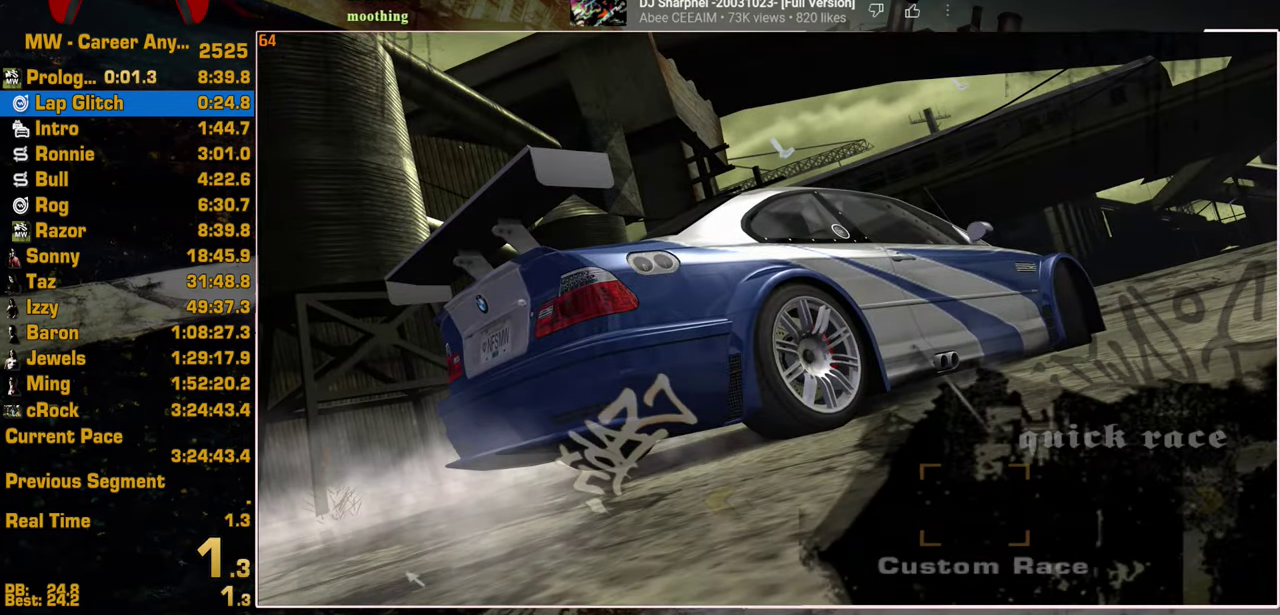
{"buttons": [], "left_stick": "center", "right_stick": "center", "events": [[50, "CROSS", "down"], [134, "CROSS", "up"], [217, "CROSS", "down"], [300, "CROSS", "up"], [400, "CROSS", "down"], [467, "CROSS", "up"]]}
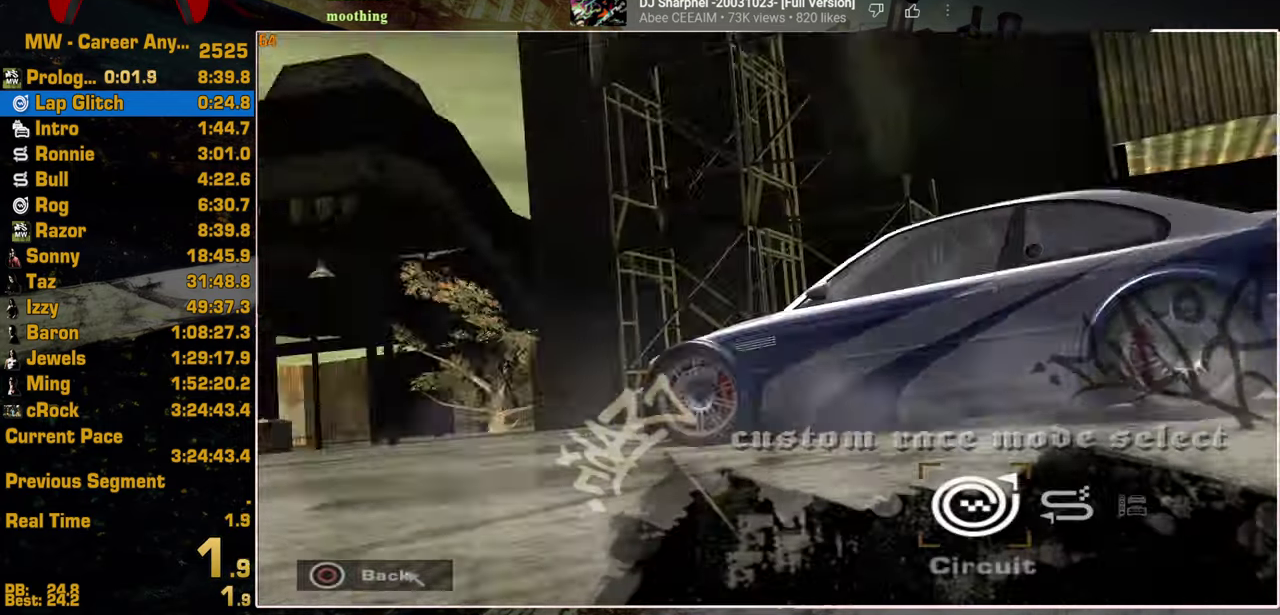
{"buttons": [], "left_stick": "center", "right_stick": "center", "events": [[50, "CROSS", "down"], [134, "CROSS", "up"], [234, "CROSS", "down"], [317, "CROSS", "up"], [400, "CROSS", "down"], [484, "CROSS", "up"]]}
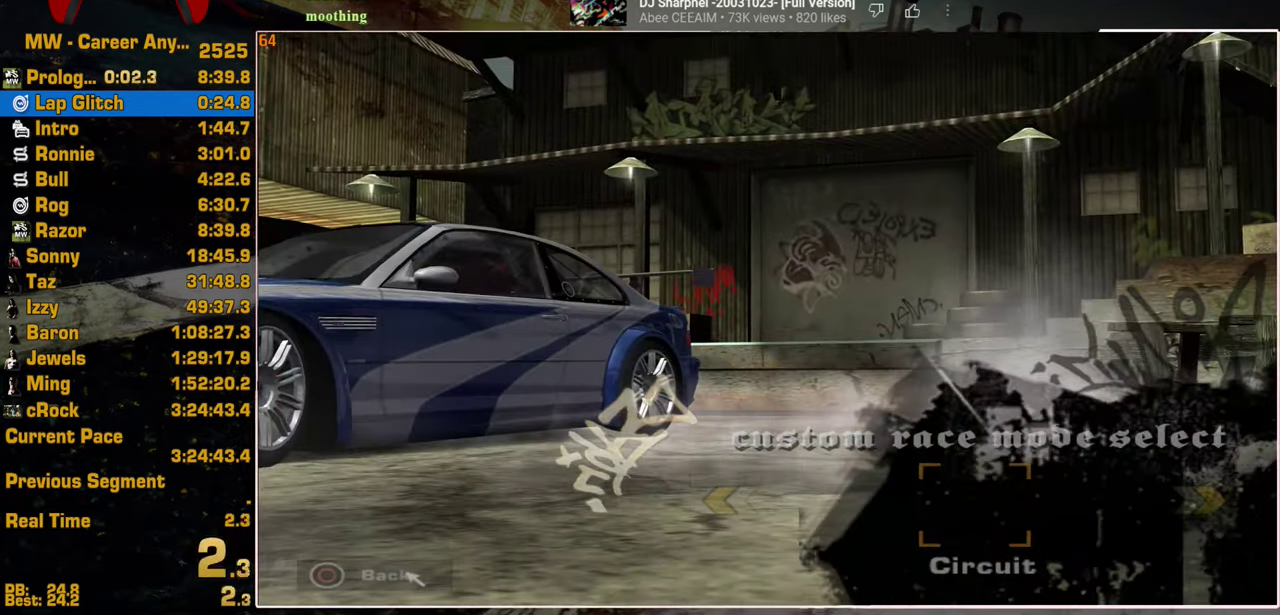
{"buttons": [], "left_stick": "center", "right_stick": "center", "events": [[50, "CROSS", "down"], [150, "CROSS", "up"], [234, "CROSS", "down"], [300, "CROSS", "up"], [367, "CROSS", "down"], [484, "CROSS", "up"]]}
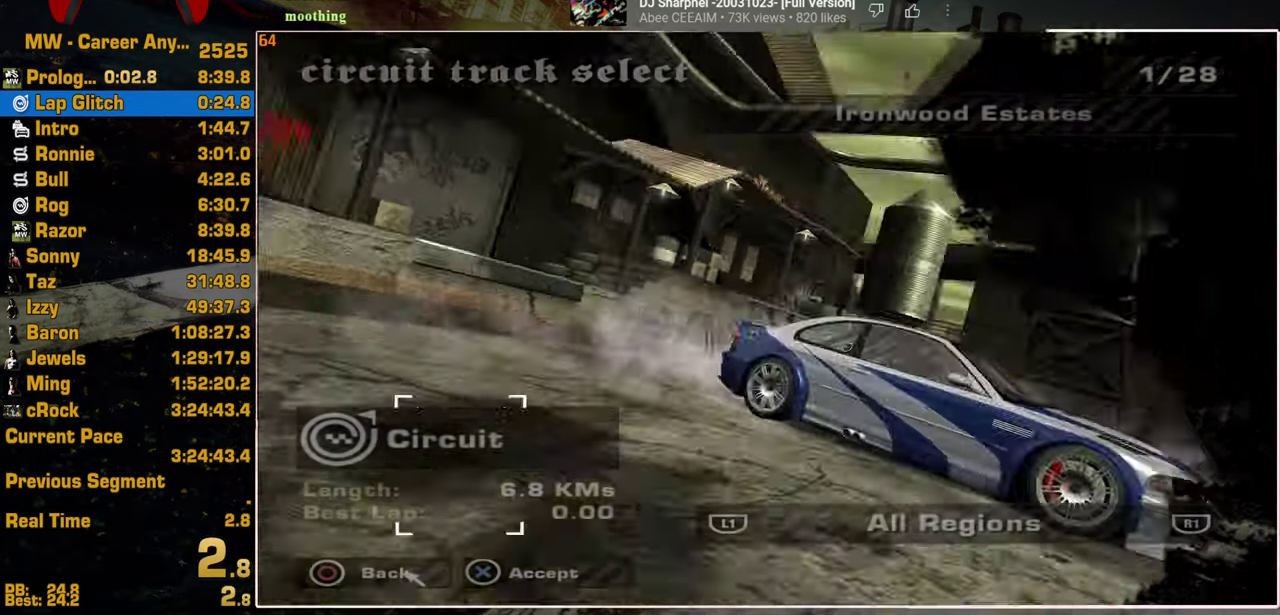
{"buttons": ["L1"], "left_stick": "center", "right_stick": "center", "events": [[67, "L1", "down"], [200, "L1", "up"], [284, "L1", "down"], [367, "L1", "up"], [450, "L1", "down"]]}
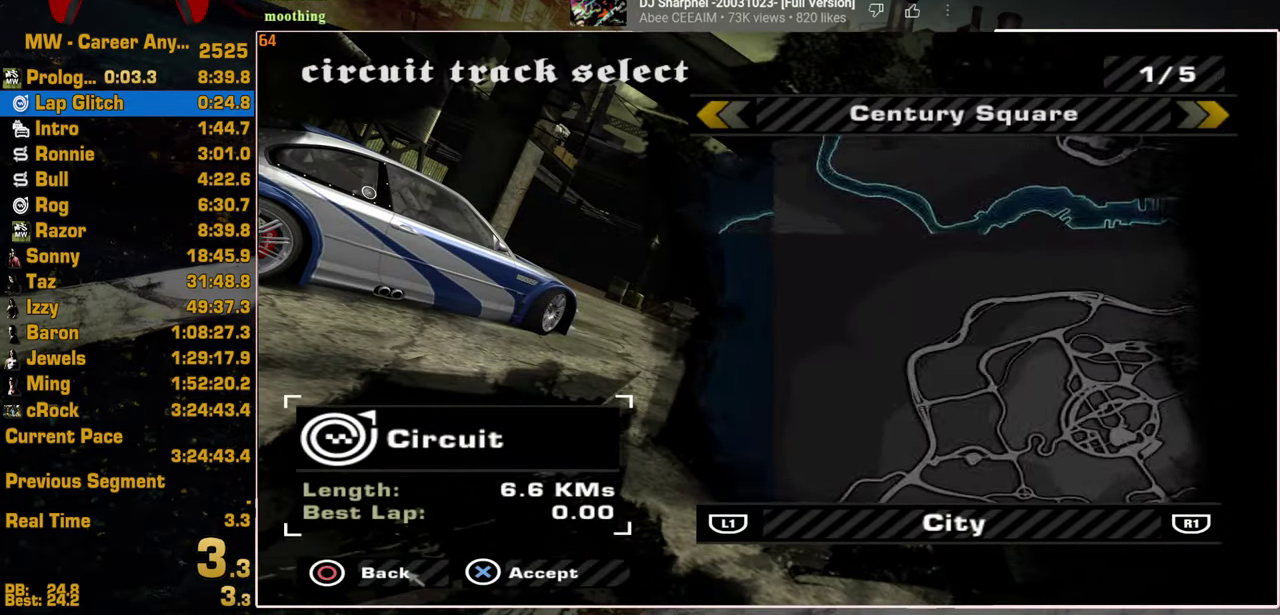
{"buttons": ["CROSS"], "left_stick": "center", "right_stick": "center", "events": [[34, "L1", "up"], [150, "CROSS", "down"], [267, "CROSS", "up"], [317, "CROSS", "down"], [417, "CROSS", "up"], [484, "CROSS", "down"]]}
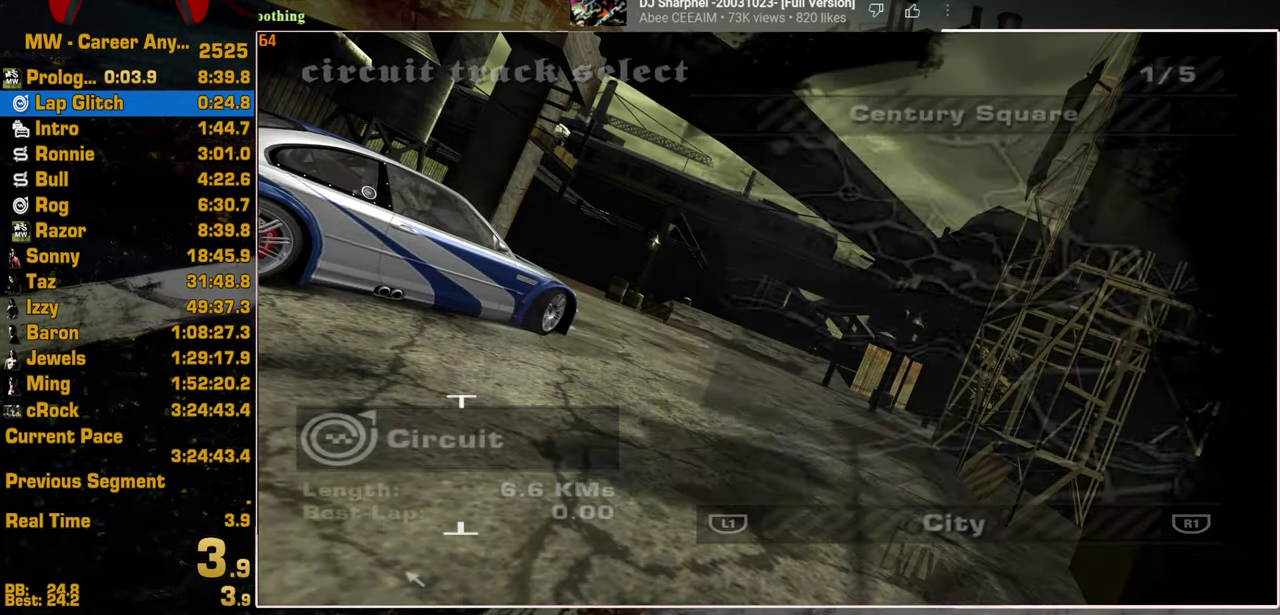
{"buttons": ["DPAD_LEFT"], "left_stick": "center", "right_stick": "center", "events": [[84, "CROSS", "up"], [467, "DPAD_LEFT", "down"]]}
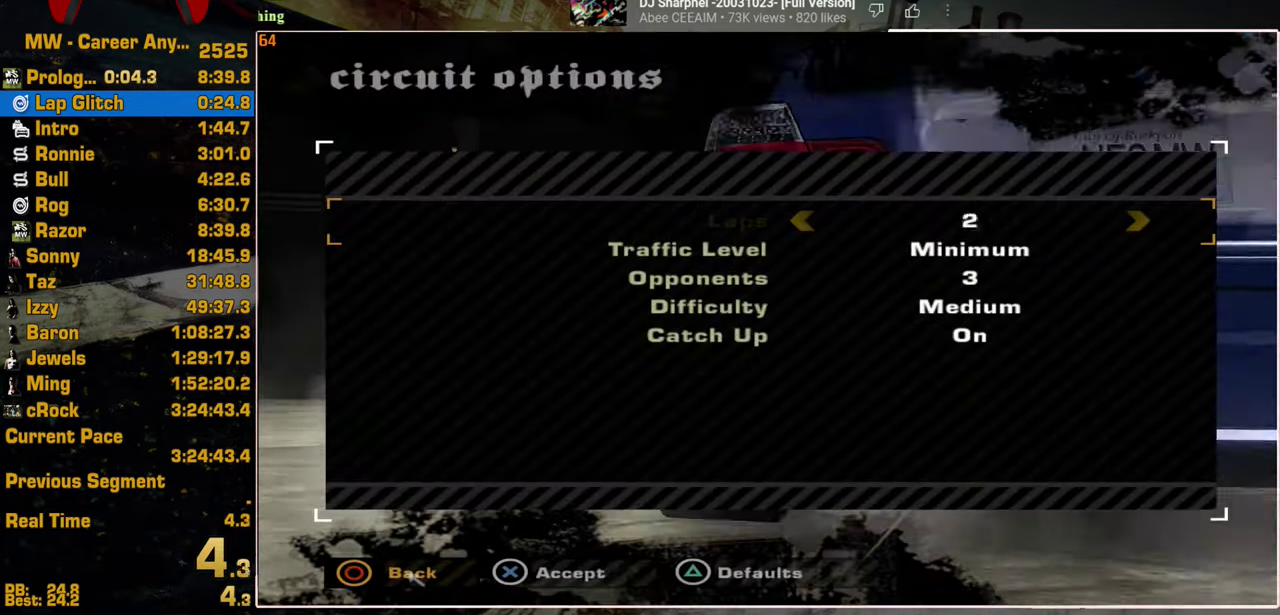
{"buttons": [], "left_stick": "center", "right_stick": "center", "events": [[100, "DPAD_LEFT", "up"], [167, "DPAD_DOWN", "down"], [267, "DPAD_DOWN", "up"], [334, "DPAD_LEFT", "down"], [400, "CROSS", "down"], [417, "DPAD_LEFT", "up"], [450, "CROSS", "up"]]}